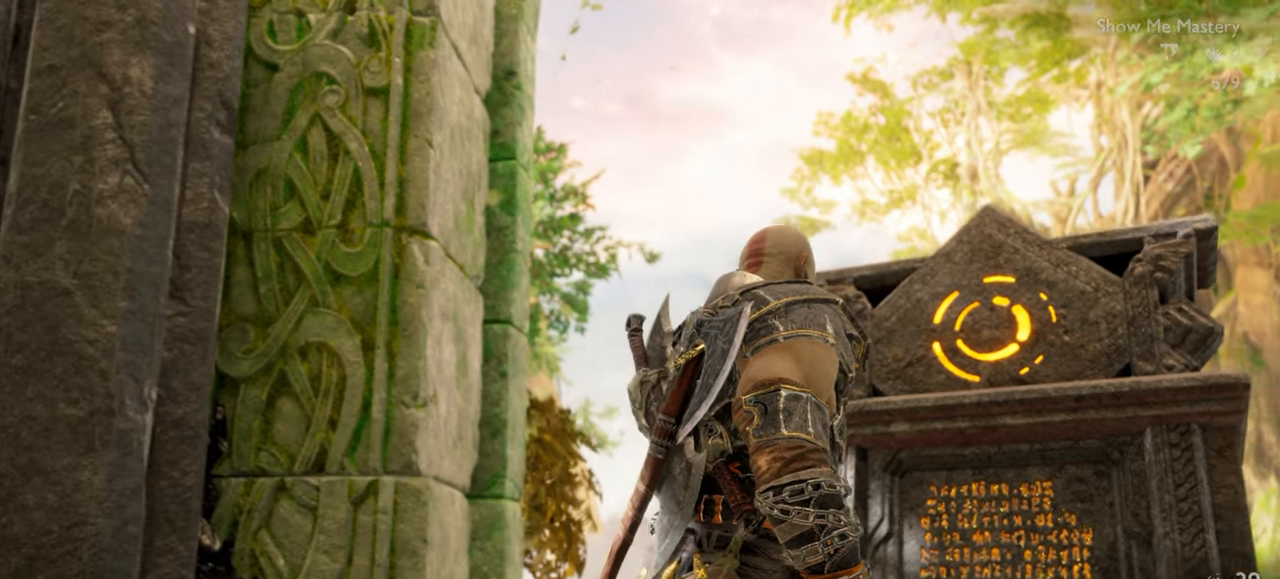
Gameplay with a controller (PlayStation layout); each line is a JSON object with the inputs held at the frame after it. "events" lists button and stick changes between this image and that frame as [ms after this image, input, new state], when the widget could be followed in between. Not read: L3 R3.
{"buttons": [], "left_stick": "left", "right_stick": "left", "events": [[17, "CIRCLE", "up"], [133, "left_stick", "down-left"], [183, "right_stick", "down-left"], [333, "left_stick", "left"], [433, "right_stick", "left"]]}
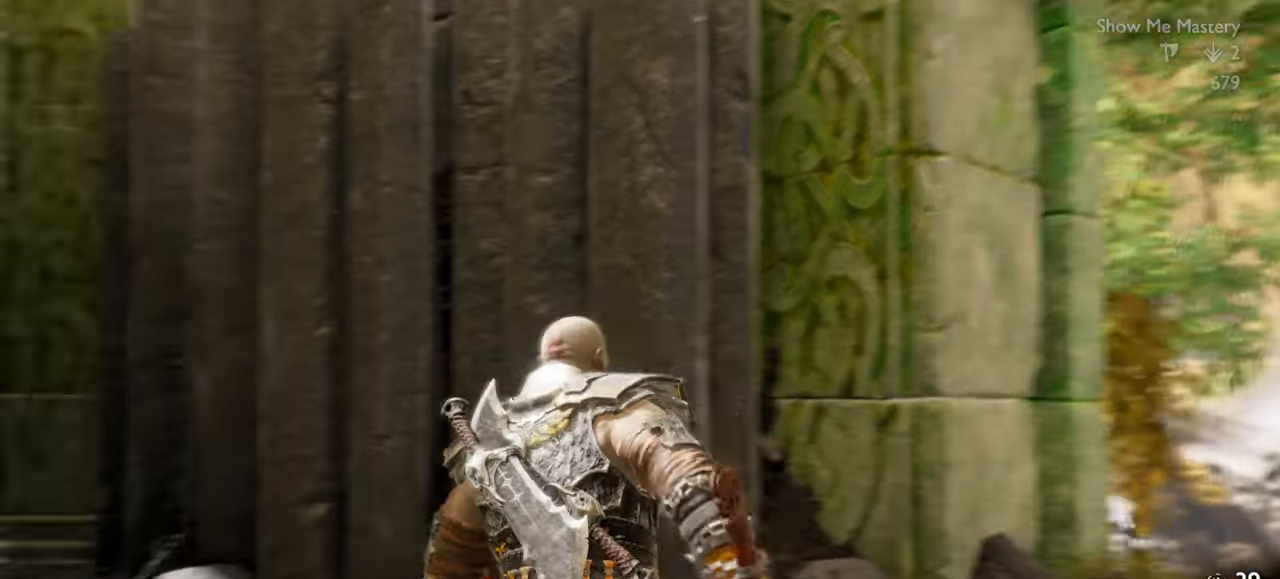
{"buttons": [], "left_stick": "up-left", "right_stick": "center", "events": [[117, "left_stick", "up-left"], [150, "right_stick", "center"]]}
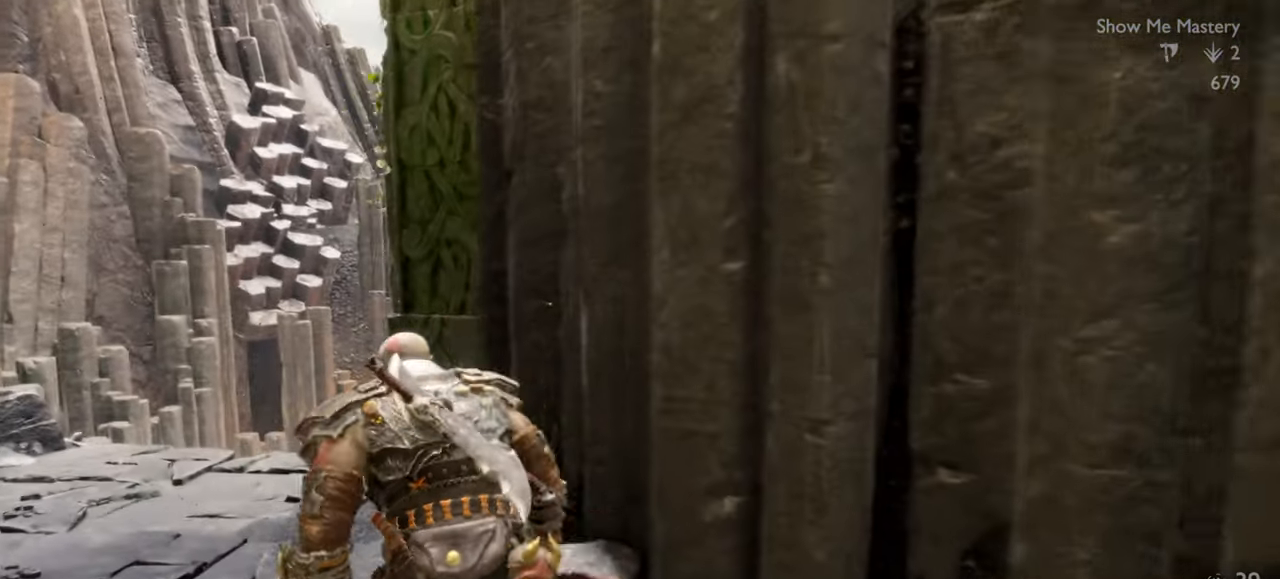
{"buttons": ["TRIANGLE"], "left_stick": "up-left", "right_stick": "center", "events": [[50, "TRIANGLE", "down"]]}
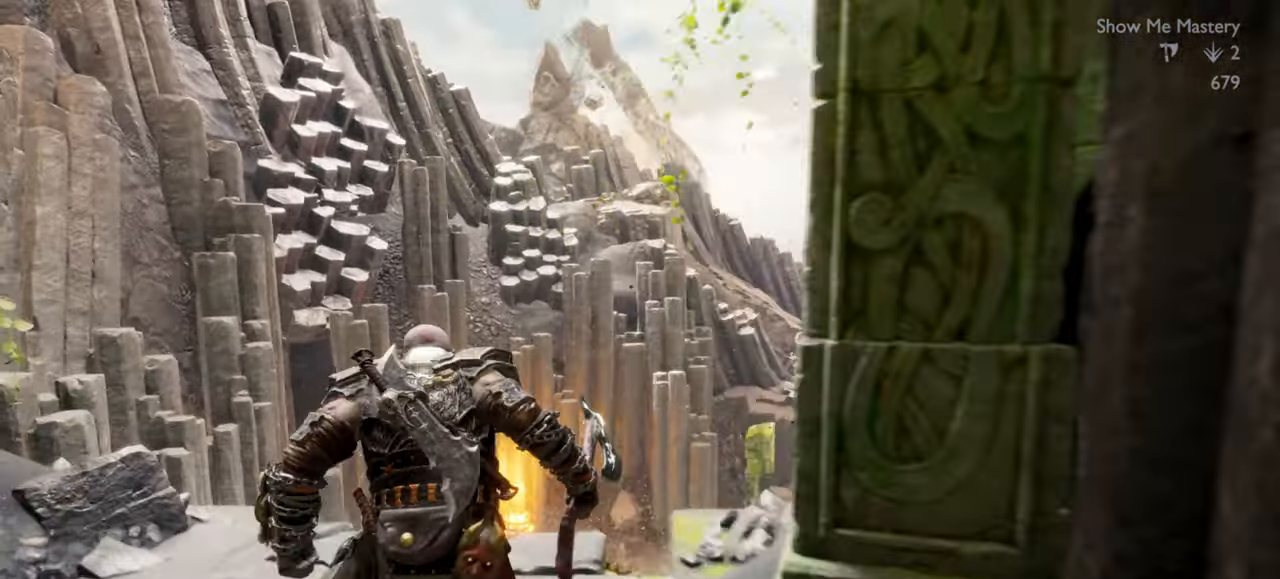
{"buttons": [], "left_stick": "up", "right_stick": "center", "events": [[50, "TRIANGLE", "up"], [67, "left_stick", "up"], [183, "left_stick", "center"], [350, "left_stick", "up"]]}
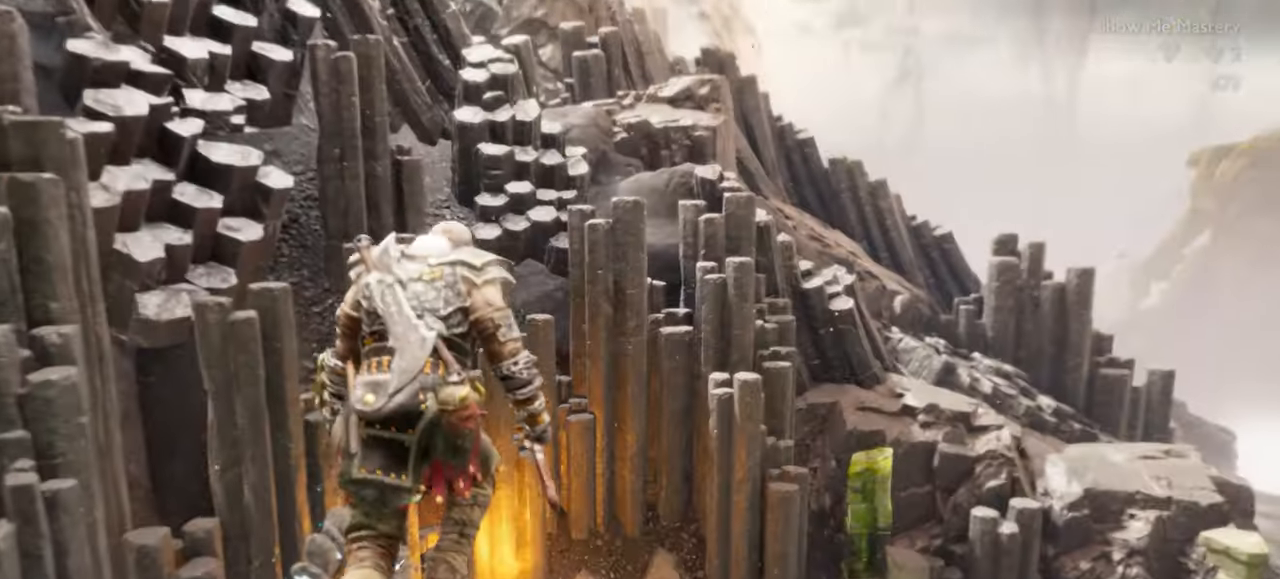
{"buttons": [], "left_stick": "center", "right_stick": "center", "events": [[183, "left_stick", "center"]]}
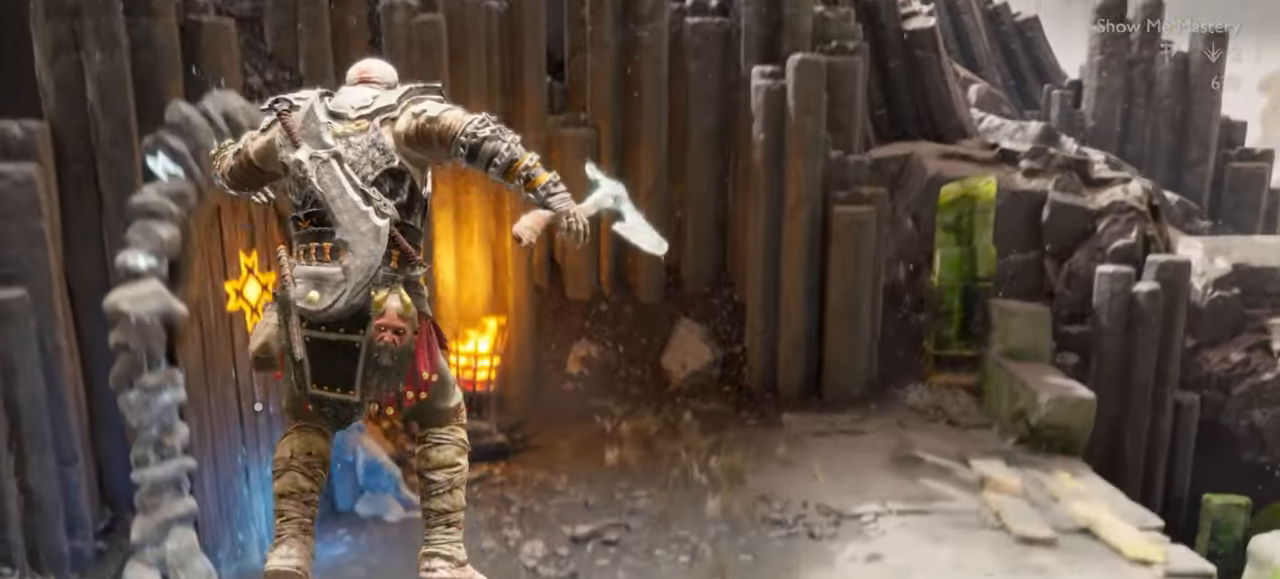
{"buttons": [], "left_stick": "up", "right_stick": "center", "events": [[200, "left_stick", "up"], [283, "left_stick", "center"], [333, "right_stick", "left"], [417, "left_stick", "up"], [417, "right_stick", "center"]]}
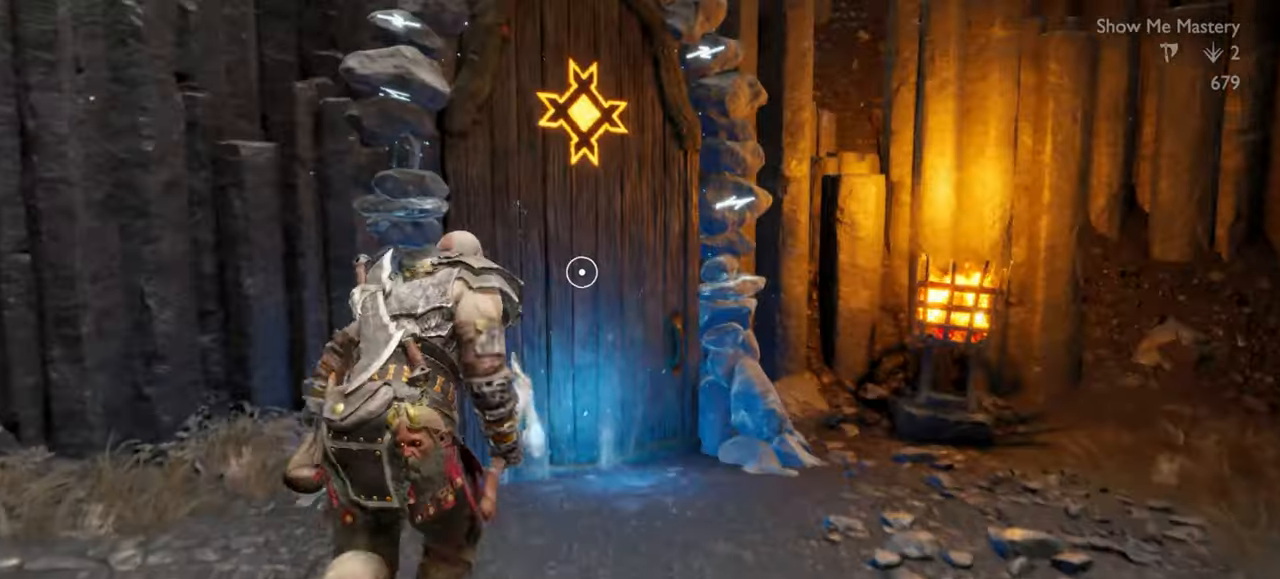
{"buttons": ["CIRCLE"], "left_stick": "up-right", "right_stick": "center", "events": [[17, "CIRCLE", "down"], [117, "CIRCLE", "up"], [167, "CIRCLE", "down"], [250, "CIRCLE", "up"], [300, "CIRCLE", "down"], [383, "CIRCLE", "up"], [450, "left_stick", "up-right"], [467, "CIRCLE", "down"]]}
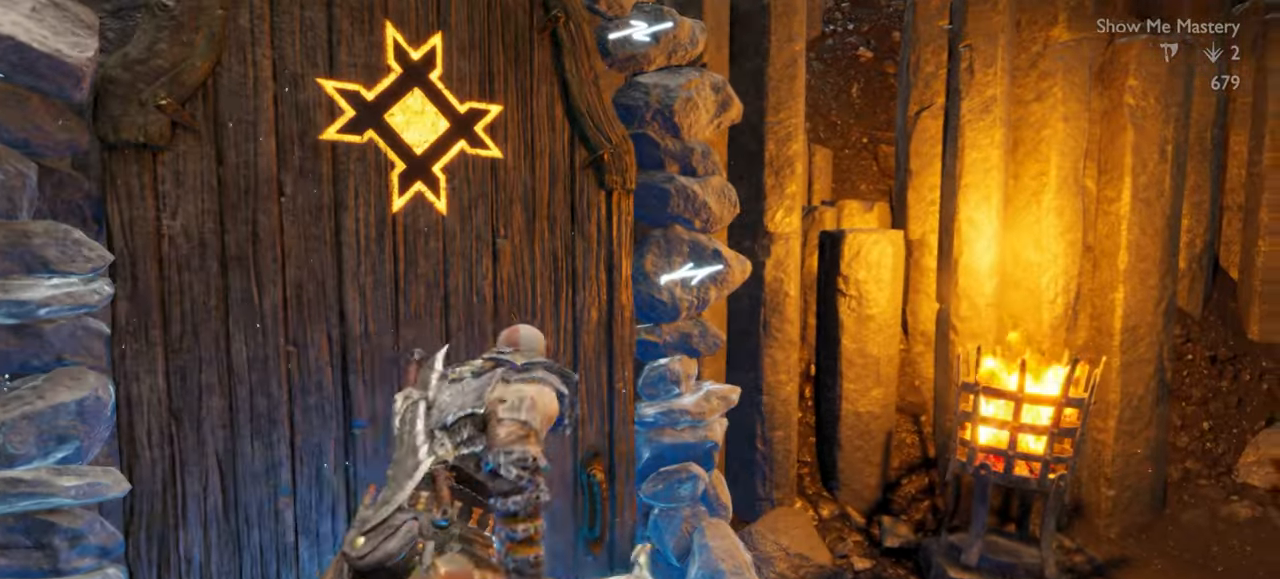
{"buttons": [], "left_stick": "center", "right_stick": "center", "events": [[33, "CIRCLE", "up"], [100, "CIRCLE", "down"], [100, "left_stick", "center"], [150, "CIRCLE", "up"], [217, "CIRCLE", "down"], [300, "CIRCLE", "up"], [367, "CIRCLE", "down"], [467, "CIRCLE", "up"]]}
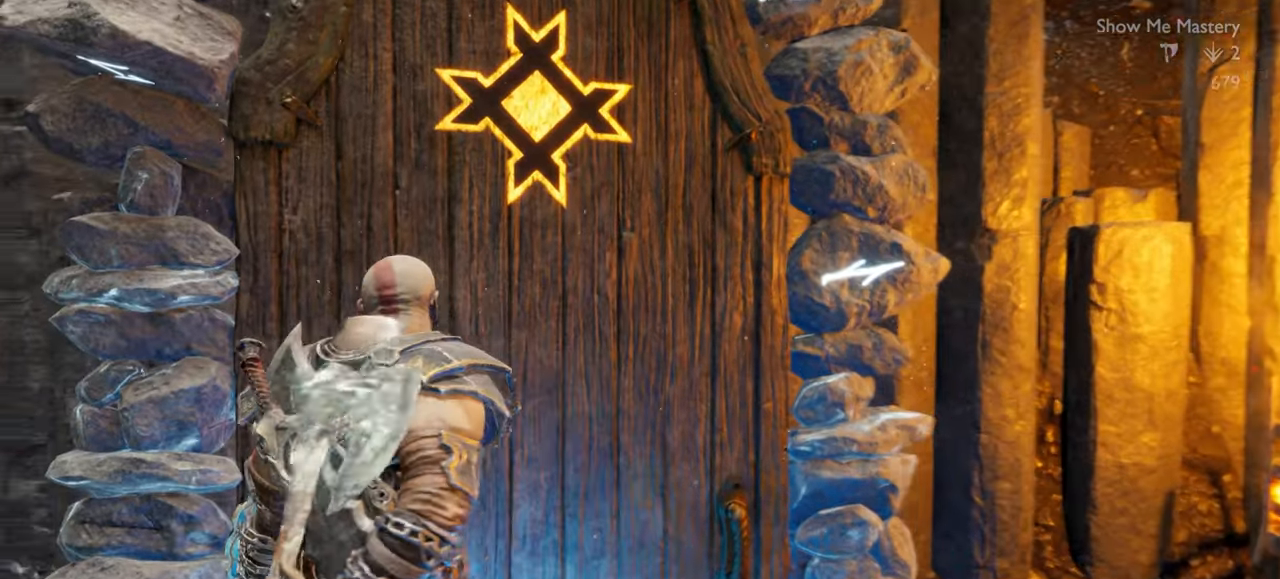
{"buttons": [], "left_stick": "center", "right_stick": "center", "events": []}
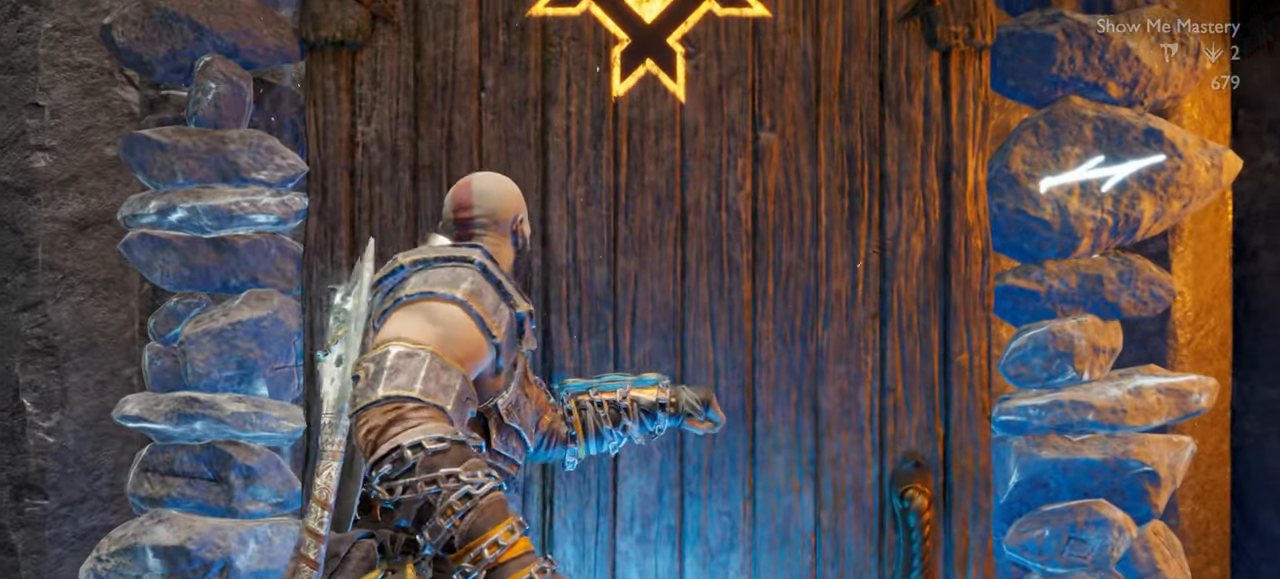
{"buttons": [], "left_stick": "center", "right_stick": "center", "events": []}
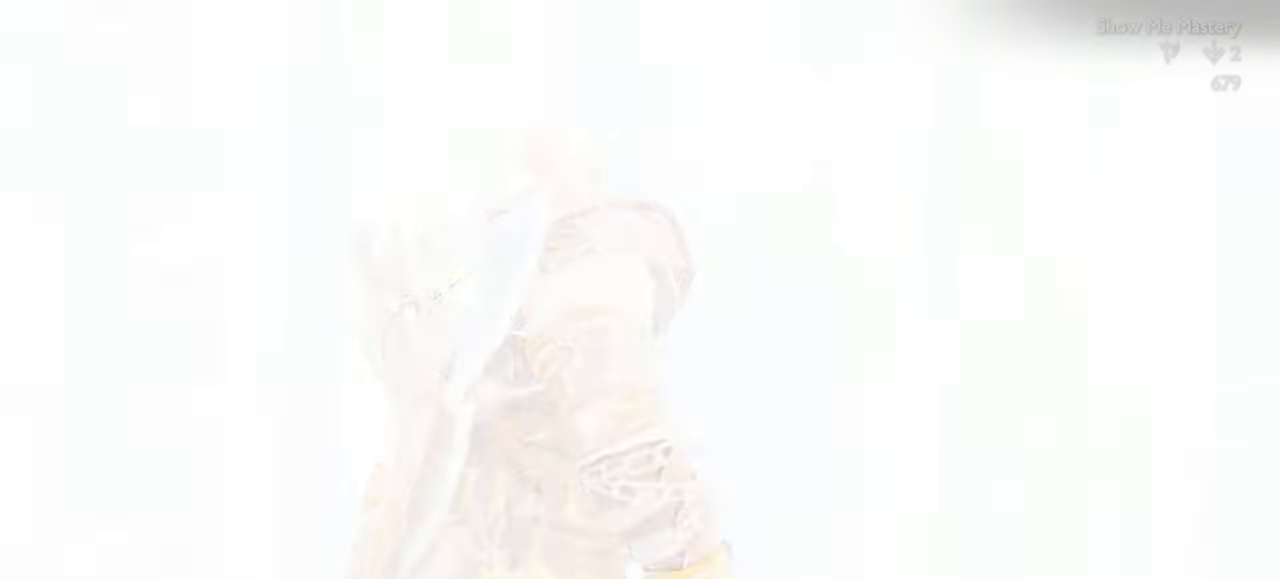
{"buttons": [], "left_stick": "center", "right_stick": "center", "events": []}
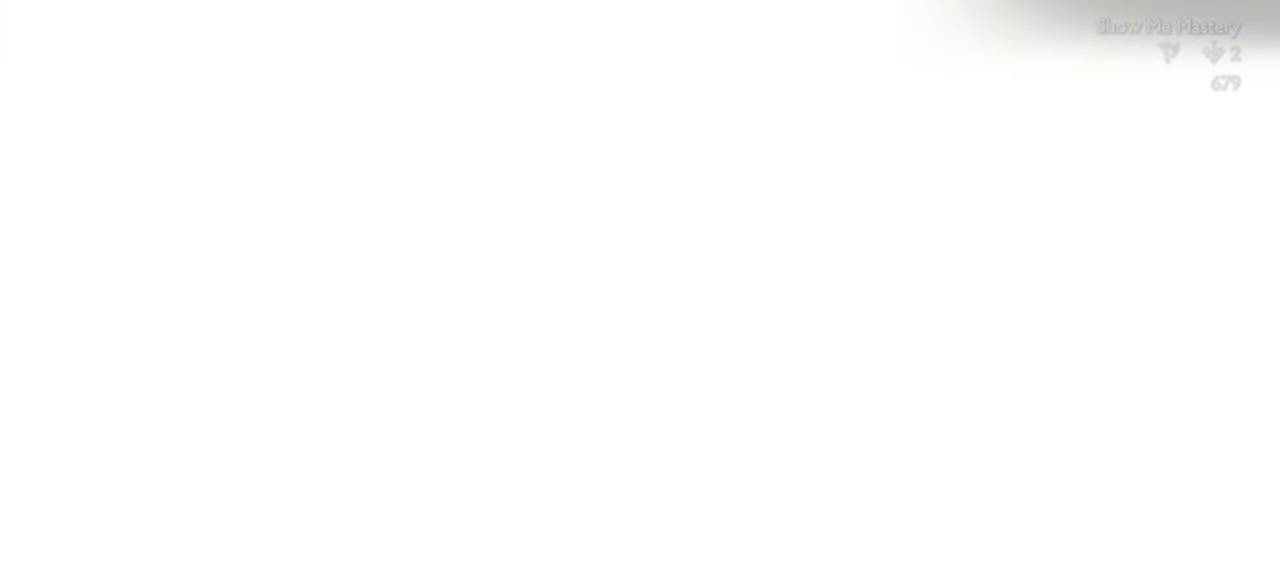
{"buttons": [], "left_stick": "center", "right_stick": "center", "events": []}
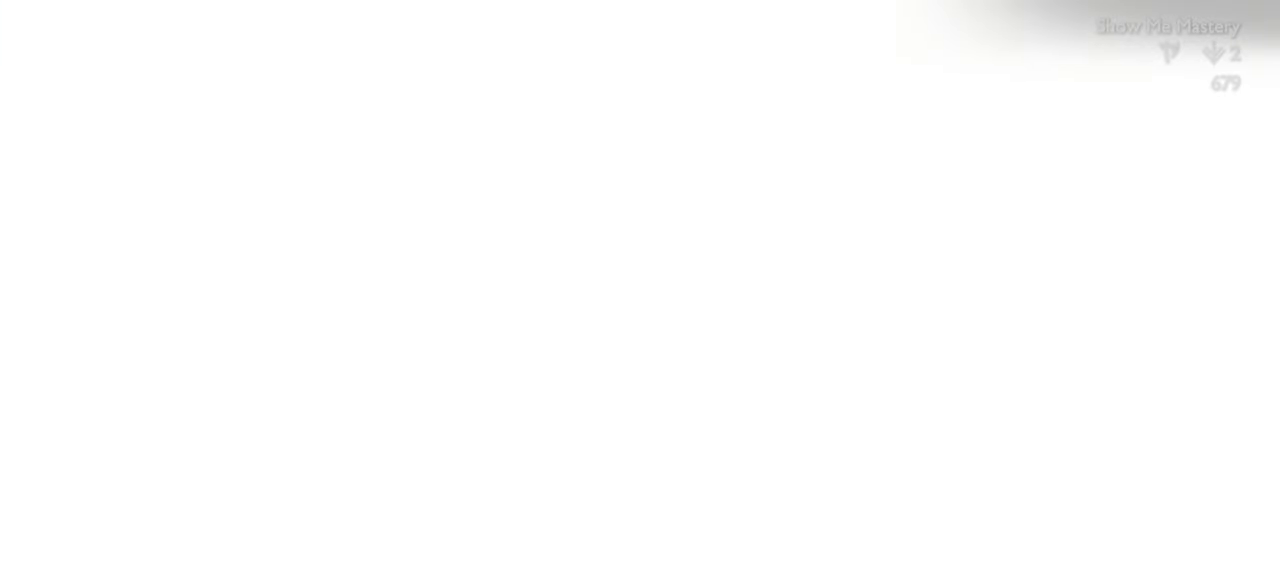
{"buttons": [], "left_stick": "center", "right_stick": "center", "events": []}
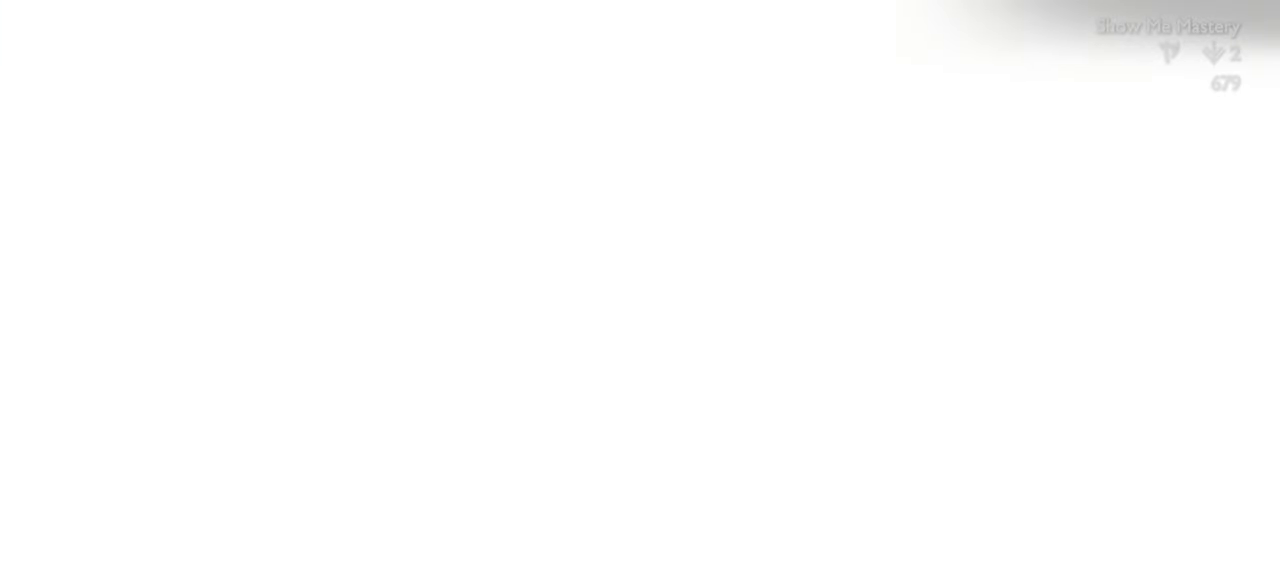
{"buttons": [], "left_stick": "center", "right_stick": "center", "events": []}
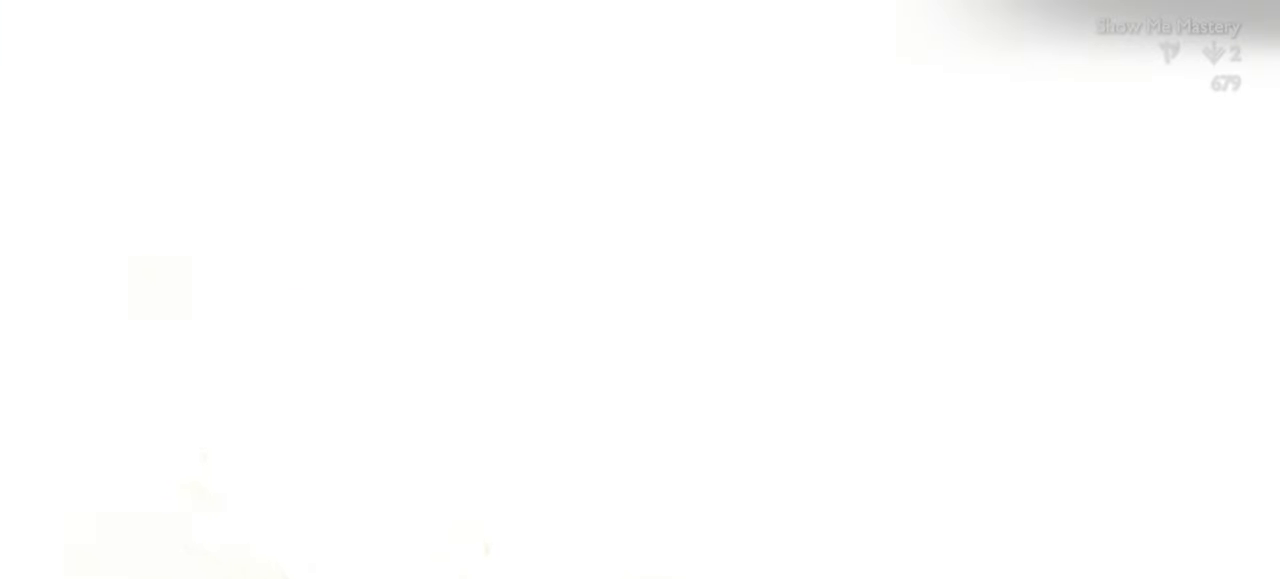
{"buttons": [], "left_stick": "center", "right_stick": "center", "events": []}
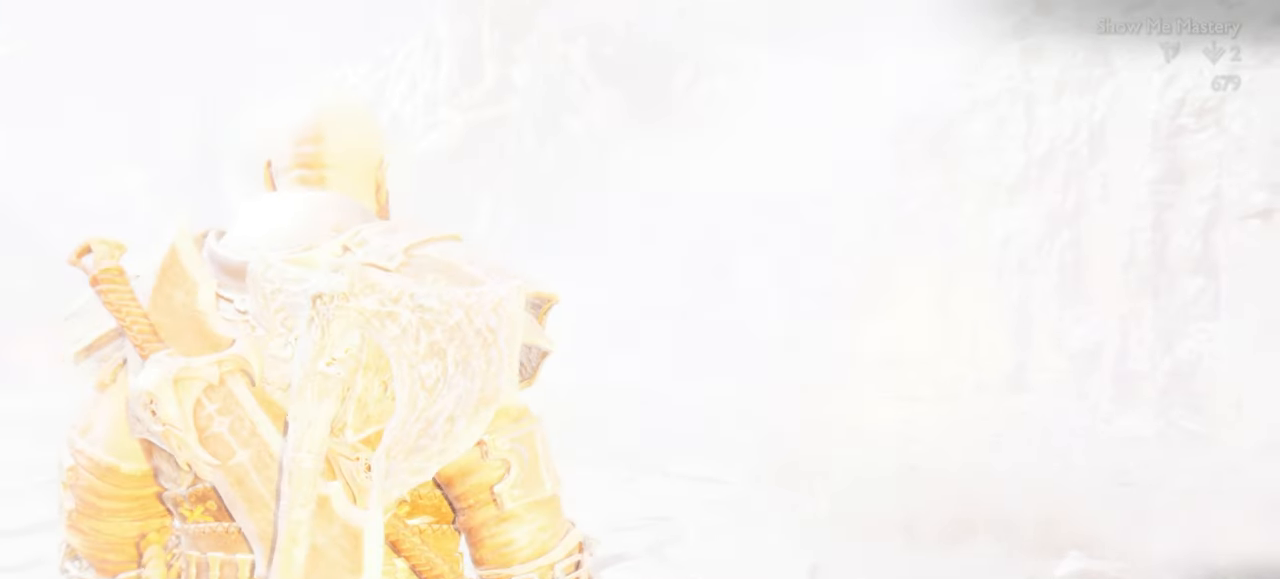
{"buttons": [], "left_stick": "center", "right_stick": "center", "events": []}
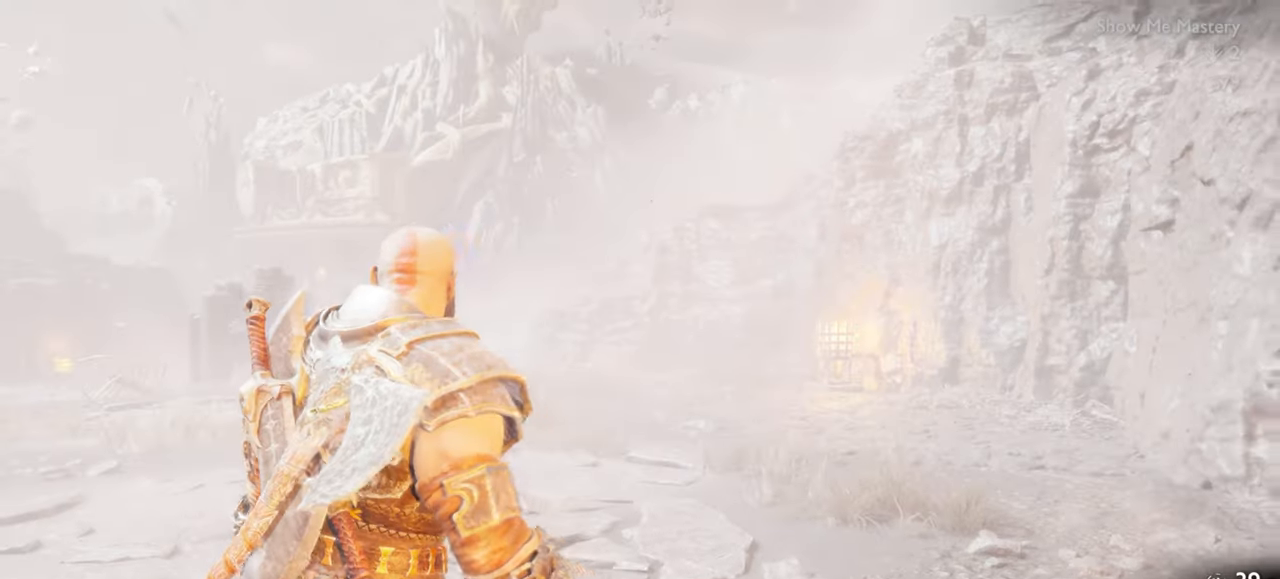
{"buttons": [], "left_stick": "center", "right_stick": "center", "events": []}
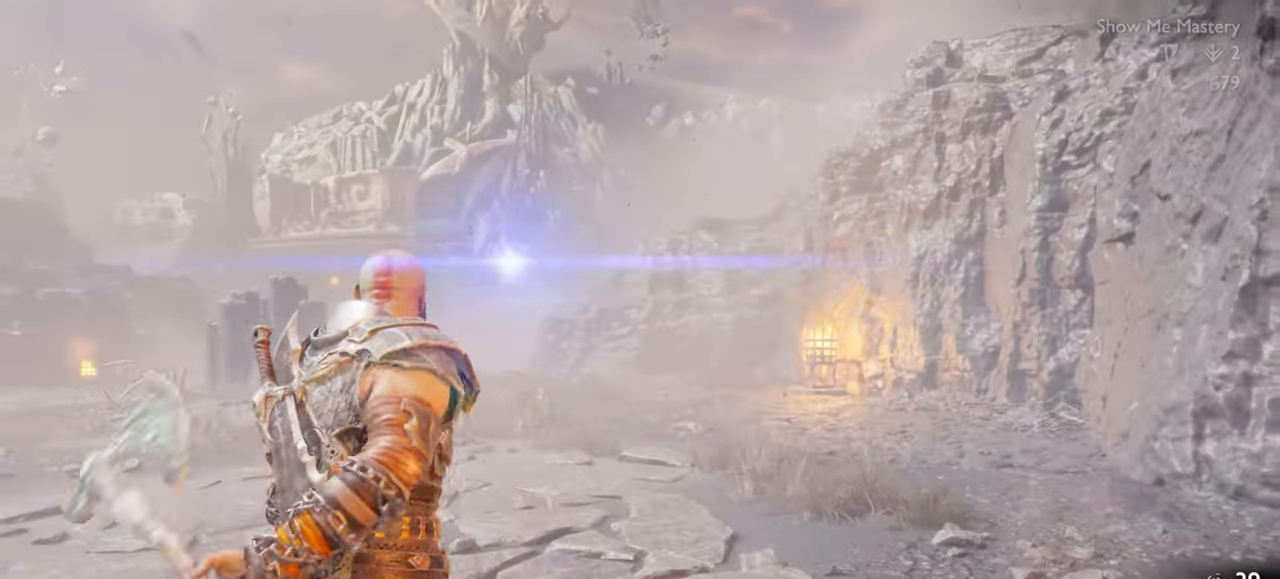
{"buttons": [], "left_stick": "up", "right_stick": "center", "events": [[350, "left_stick", "up"]]}
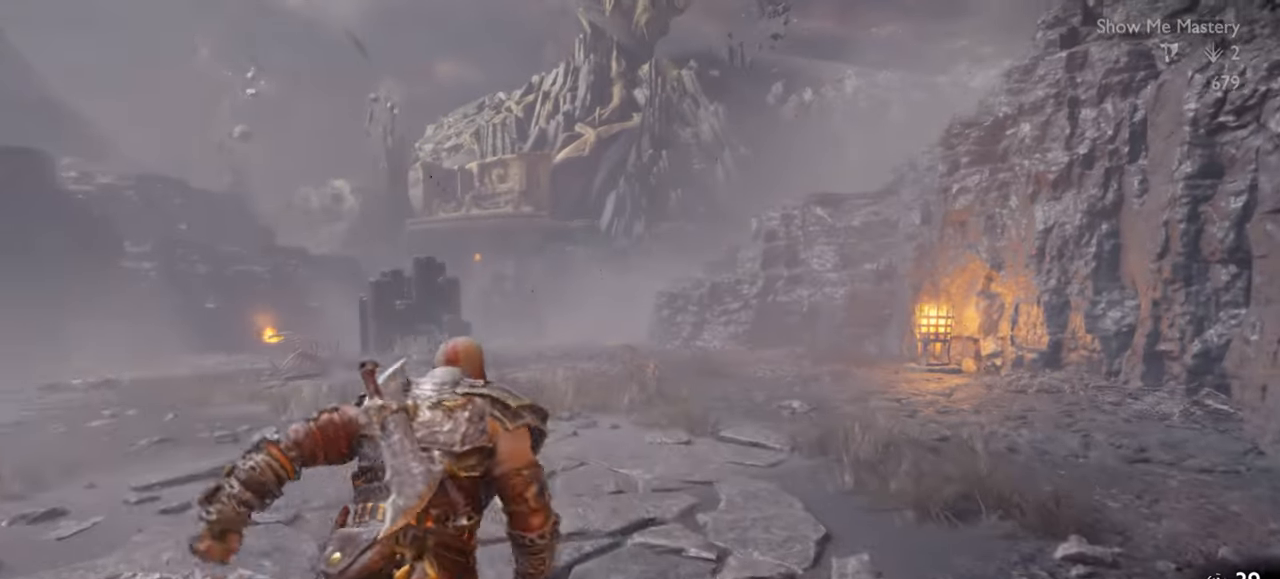
{"buttons": ["DPAD_DOWN"], "left_stick": "center", "right_stick": "center", "events": [[383, "left_stick", "center"], [467, "DPAD_DOWN", "down"]]}
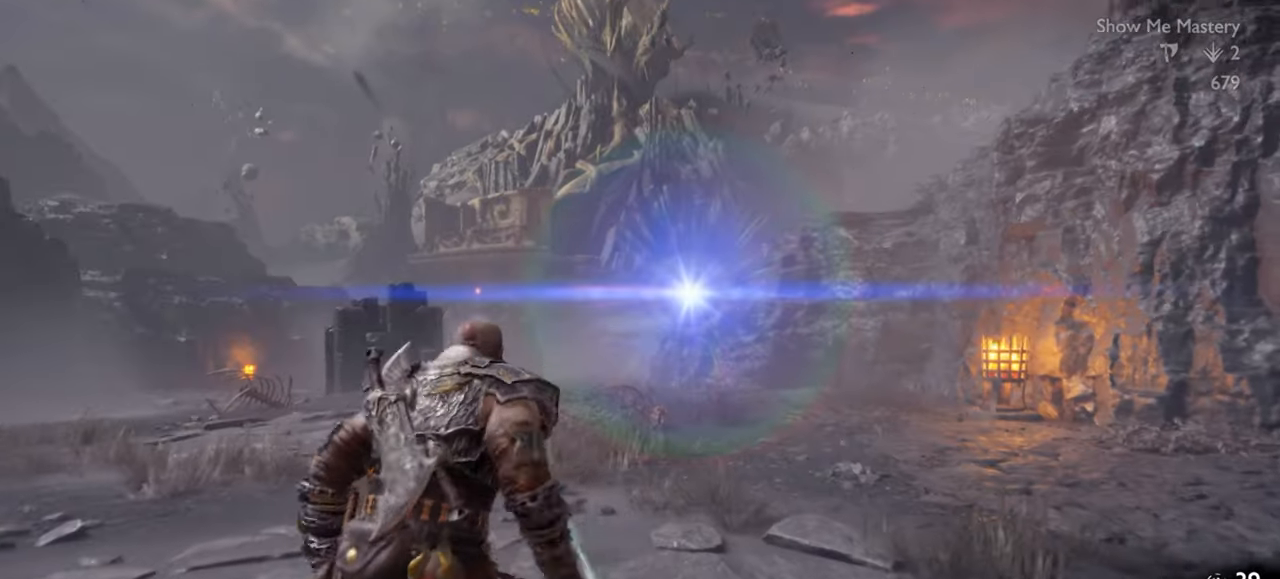
{"buttons": ["L2", "R1"], "left_stick": "up-left", "right_stick": "center", "events": [[33, "DPAD_DOWN", "up"], [117, "L2", "down"], [200, "left_stick", "up"], [283, "left_stick", "up-left"], [350, "R1", "down"]]}
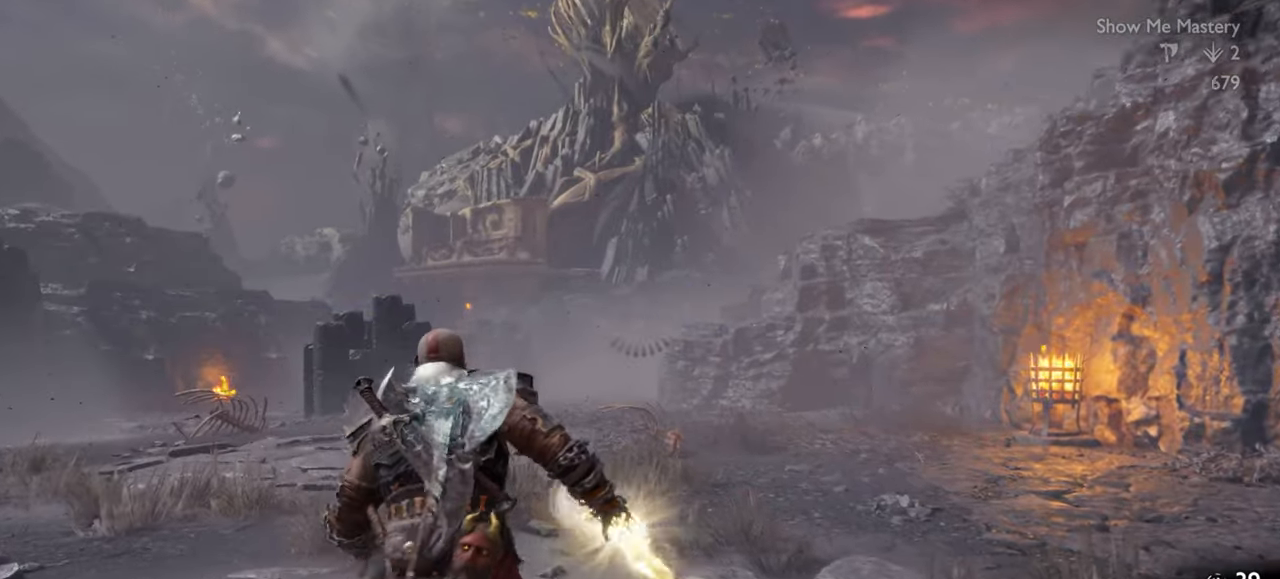
{"buttons": ["L2", "R1"], "left_stick": "up-left", "right_stick": "center", "events": []}
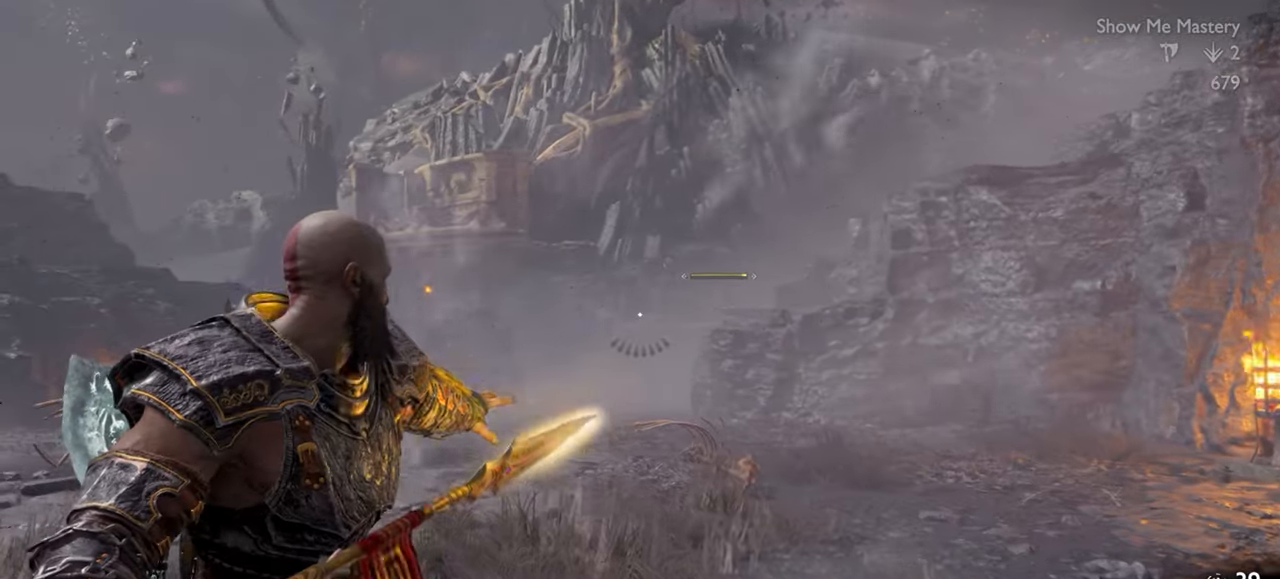
{"buttons": ["L2", "R1"], "left_stick": "up", "right_stick": "center", "events": [[367, "left_stick", "up"]]}
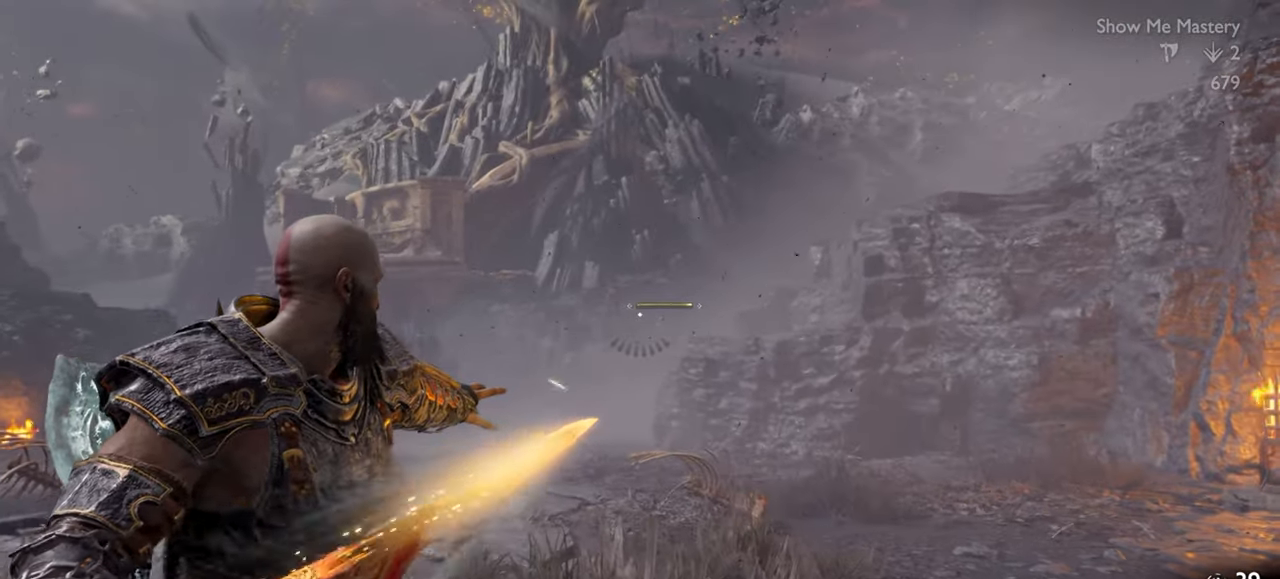
{"buttons": ["L2", "R1"], "left_stick": "up-left", "right_stick": "center", "events": [[433, "left_stick", "up-left"]]}
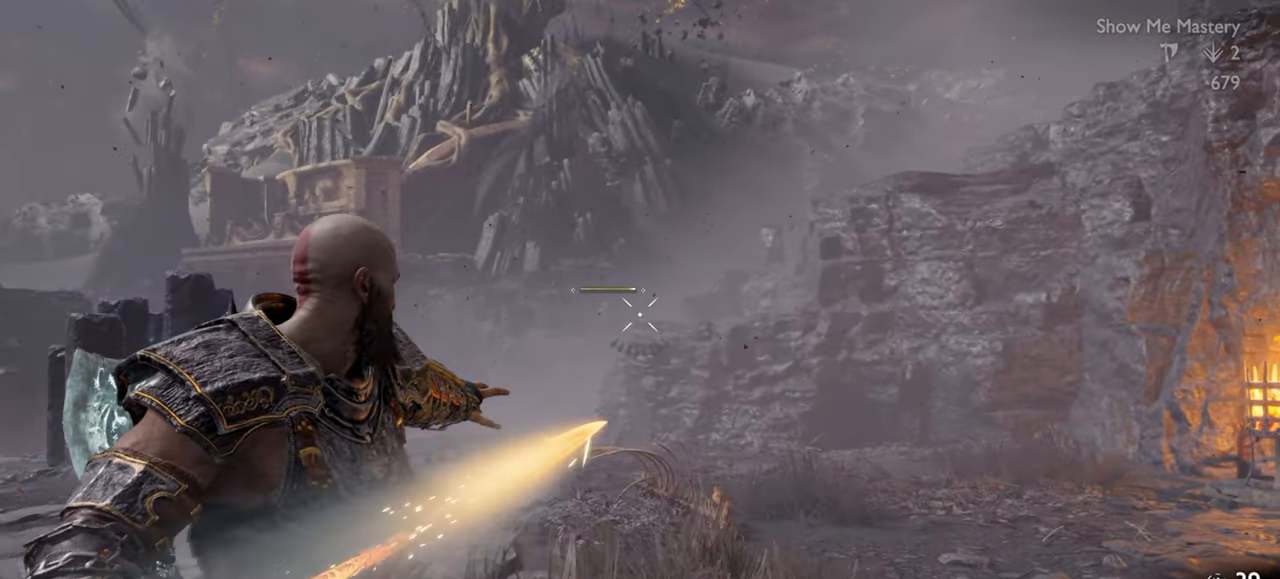
{"buttons": ["L2"], "left_stick": "up", "right_stick": "center", "events": [[467, "R1", "up"], [467, "left_stick", "up"]]}
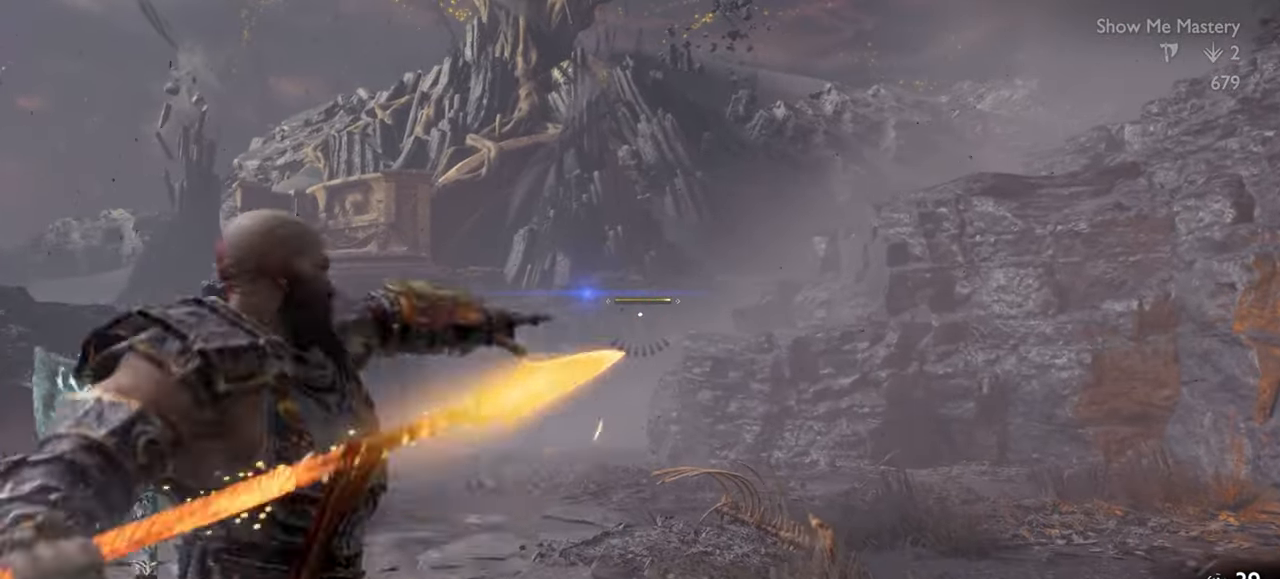
{"buttons": ["L2"], "left_stick": "up", "right_stick": "center", "events": [[67, "CROSS", "down"], [150, "CROSS", "up"], [217, "R1", "down"], [300, "R1", "up"], [400, "R1", "down"], [500, "R1", "up"]]}
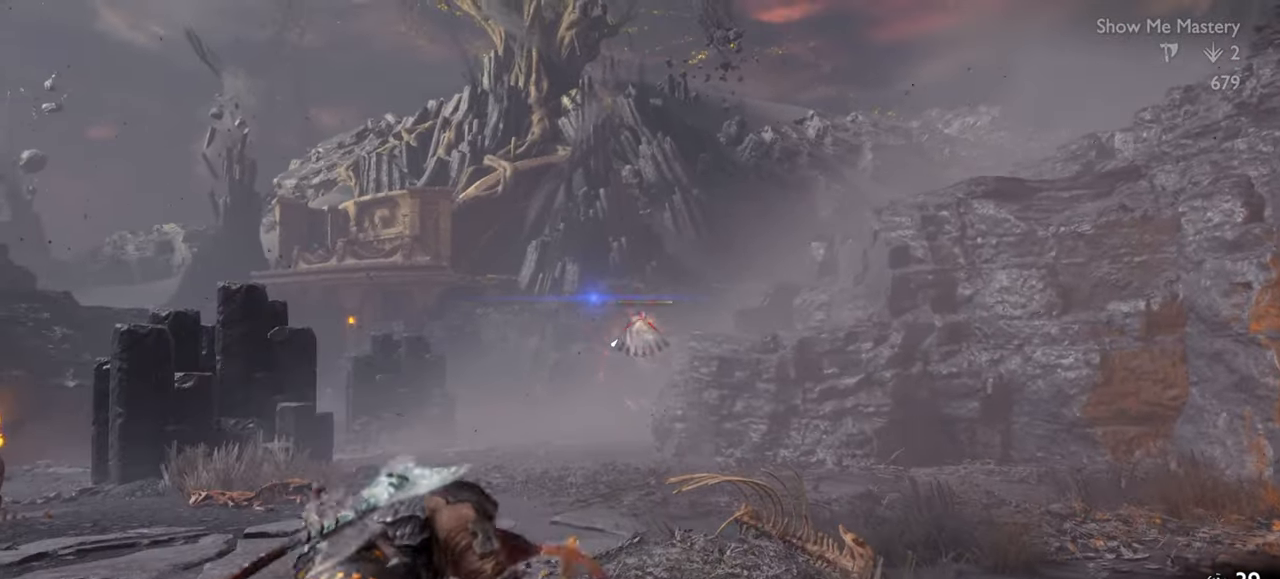
{"buttons": ["L2", "R1"], "left_stick": "down", "right_stick": "center", "events": [[33, "left_stick", "center"], [100, "R1", "down"], [100, "left_stick", "down"], [200, "R1", "up"], [383, "CROSS", "down"], [450, "R1", "down"], [500, "CROSS", "up"]]}
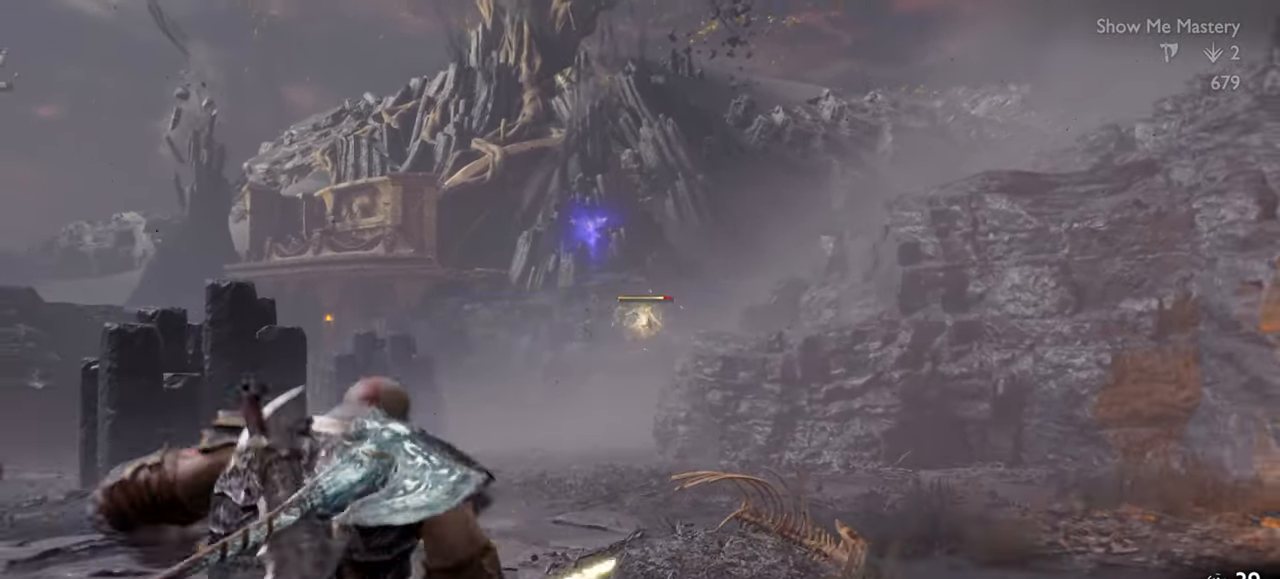
{"buttons": ["L2"], "left_stick": "down", "right_stick": "center", "events": [[50, "R1", "up"], [150, "R1", "down"], [233, "R1", "up"], [333, "R1", "down"], [400, "R1", "up"]]}
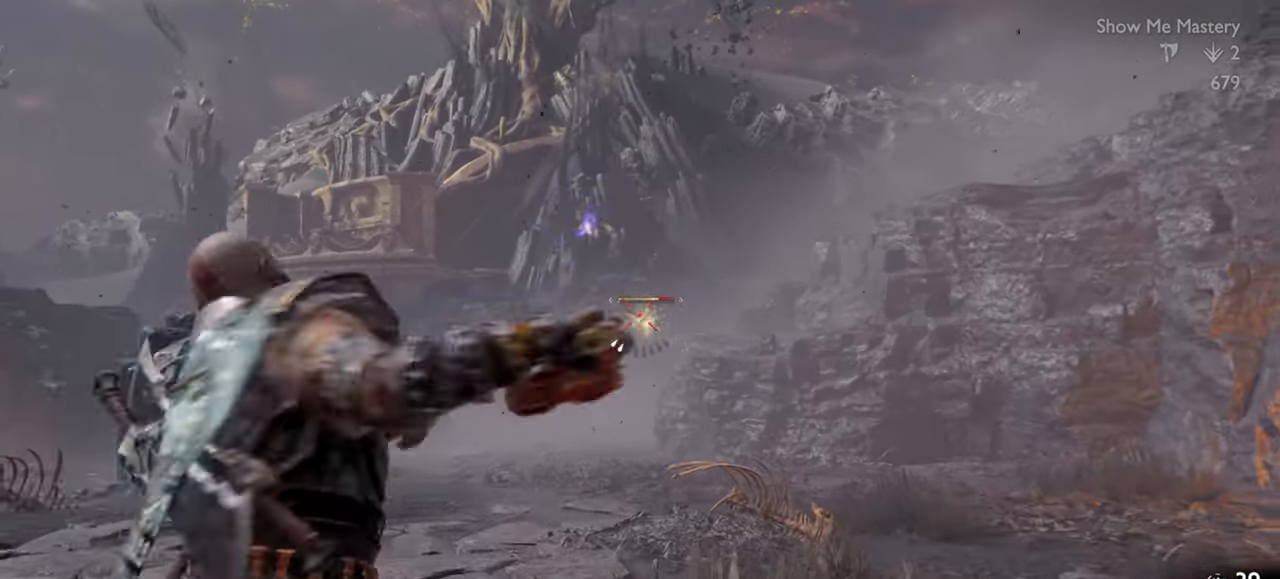
{"buttons": ["L2", "R1"], "left_stick": "down", "right_stick": "center", "events": [[117, "CROSS", "down"], [217, "CROSS", "up"], [250, "R1", "down"], [350, "R1", "up"], [467, "R1", "down"]]}
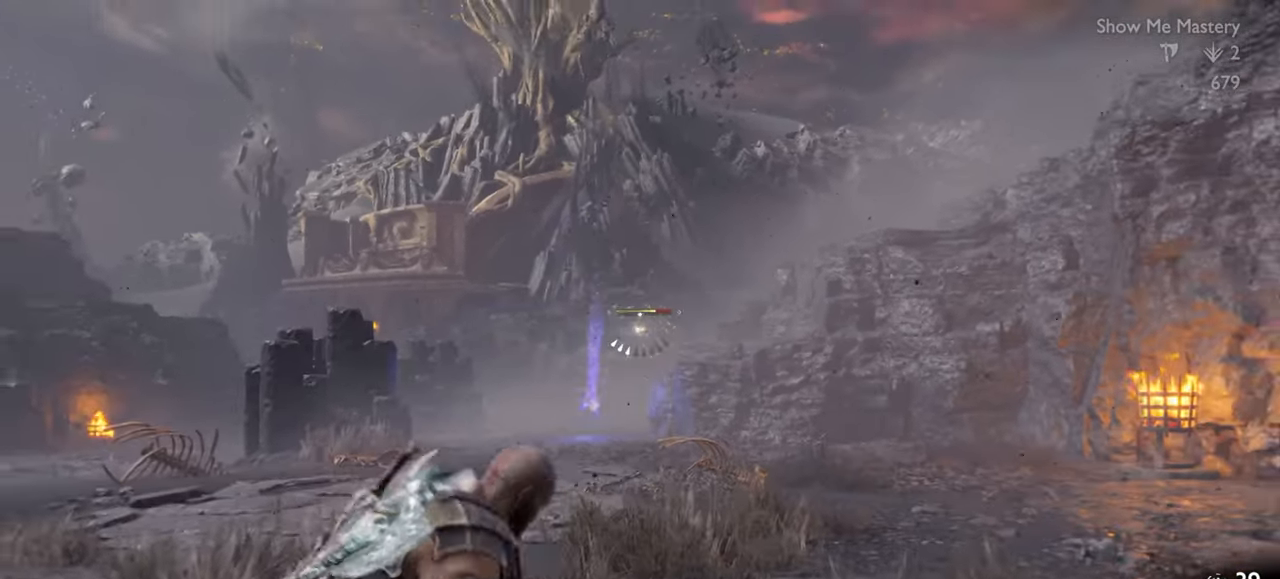
{"buttons": ["L2", "R1"], "left_stick": "up", "right_stick": "center", "events": [[17, "R1", "up"], [133, "R1", "down"], [200, "R1", "up"], [250, "left_stick", "up"], [383, "CROSS", "down"], [483, "CROSS", "up"], [483, "R1", "down"]]}
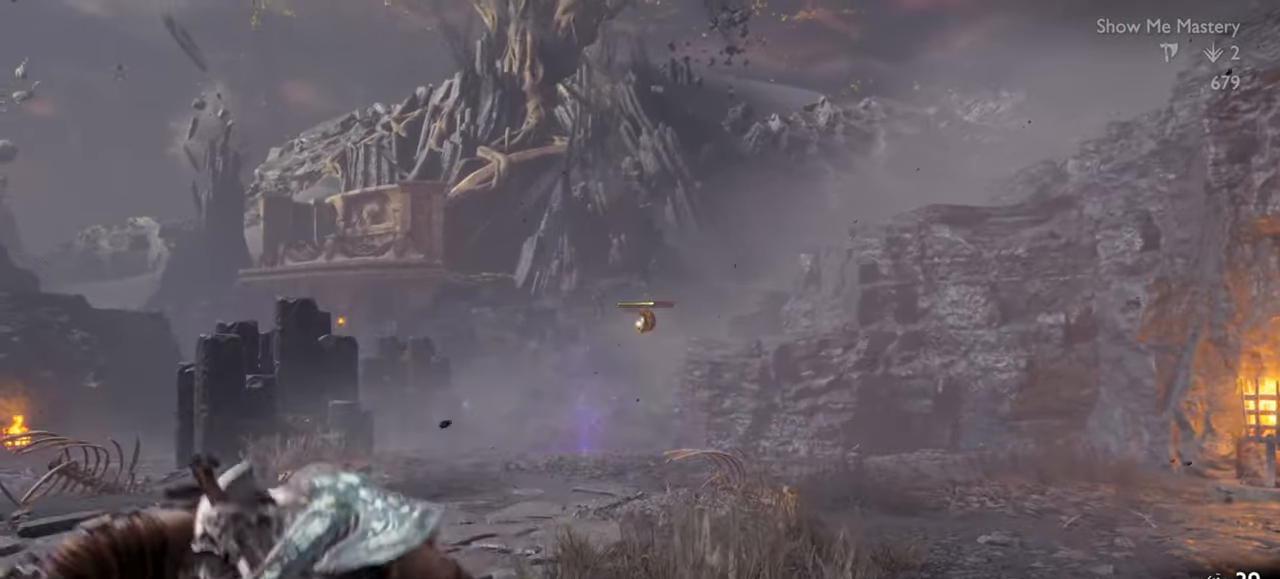
{"buttons": ["L2"], "left_stick": "up", "right_stick": "center", "events": [[83, "R1", "up"], [183, "R1", "down"], [267, "R1", "up"], [350, "R1", "down"], [433, "R1", "up"]]}